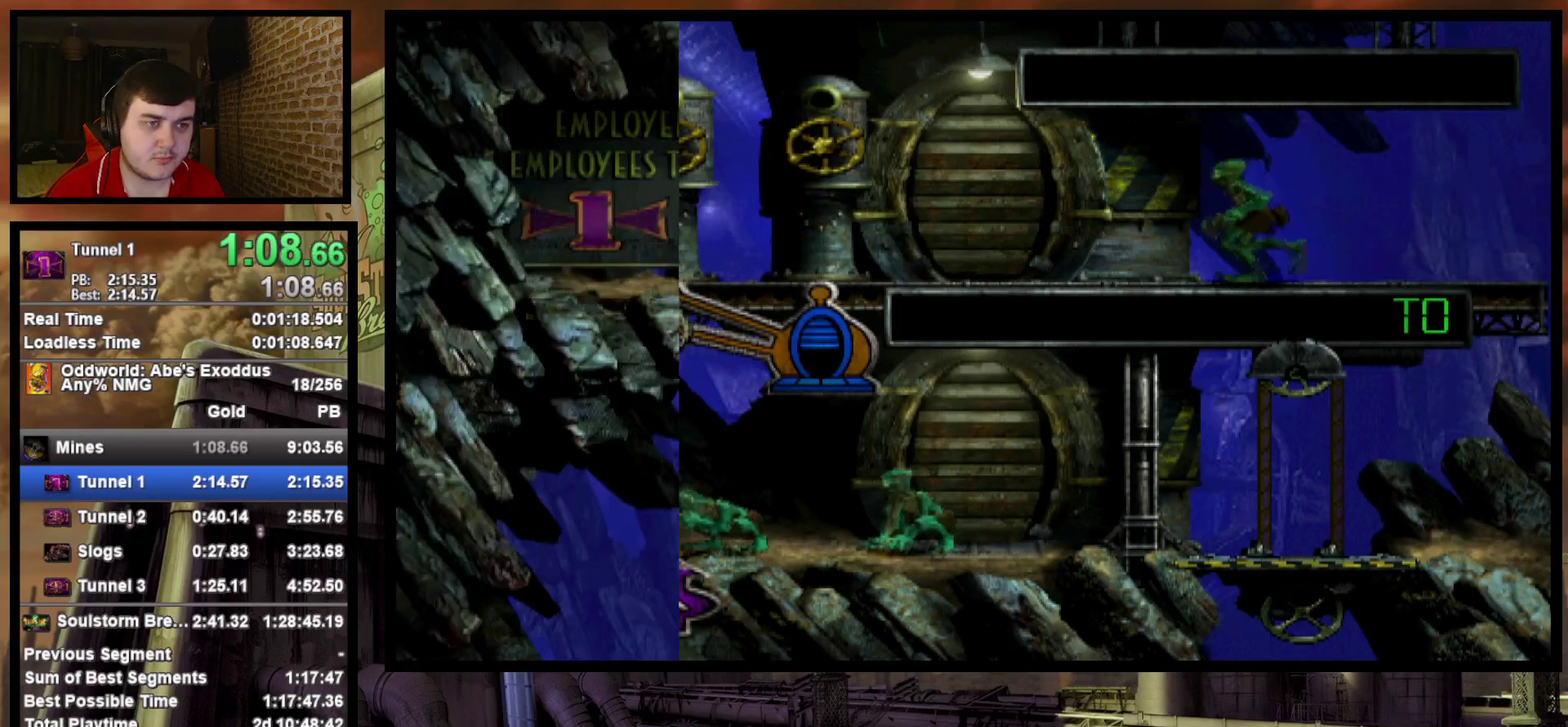
Gameplay with a controller (PlayStation layout); each line is a JSON object with the inputs held at the frame after it. "events" lists button and stick changes between this image and that frame as [ms after this image, input, new state], when the widget could be followed in between. Not read: L3 R3 left_stick right_stick.
{"buttons": ["R1", "DPAD_UP"], "events": [[100, "DPAD_UP", "down"]]}
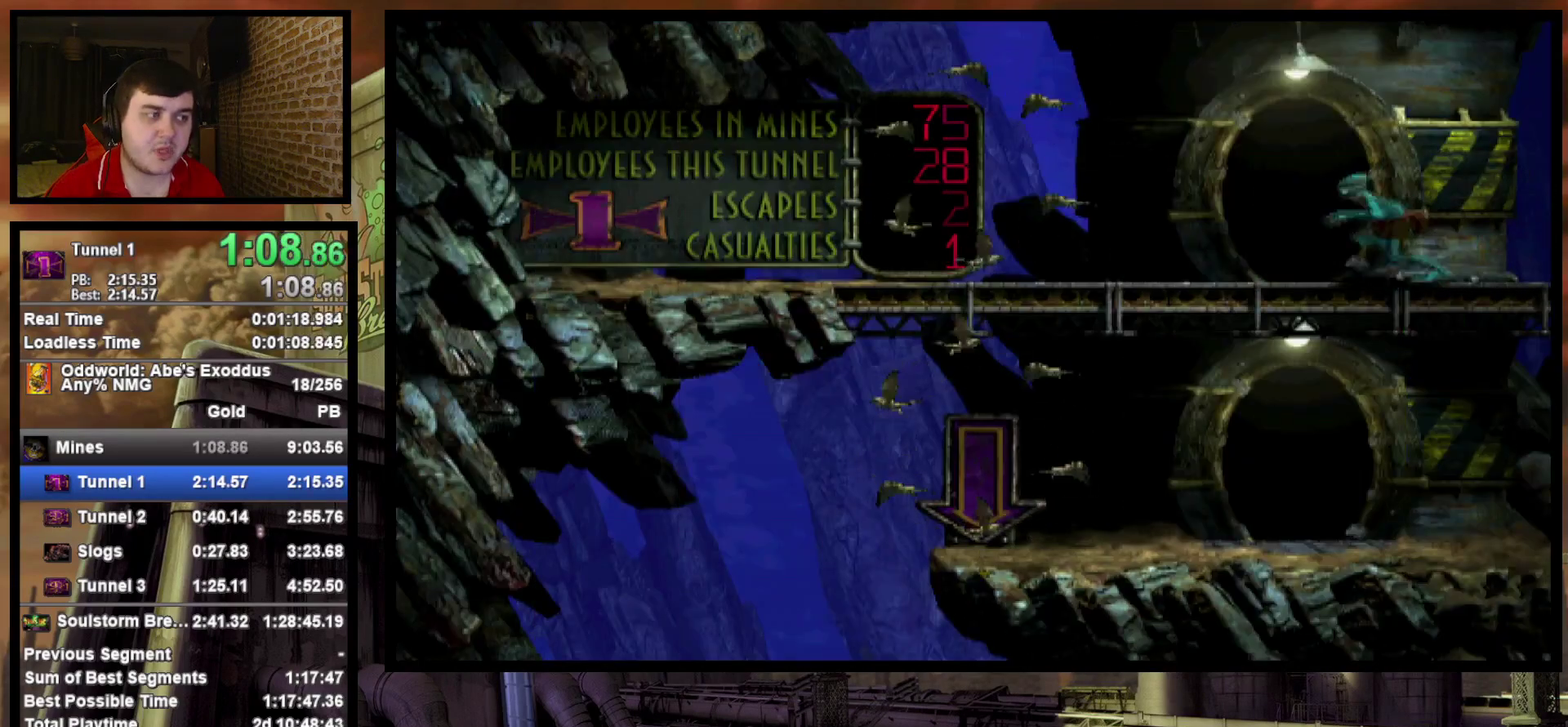
{"buttons": ["R1"], "events": [[450, "DPAD_UP", "up"]]}
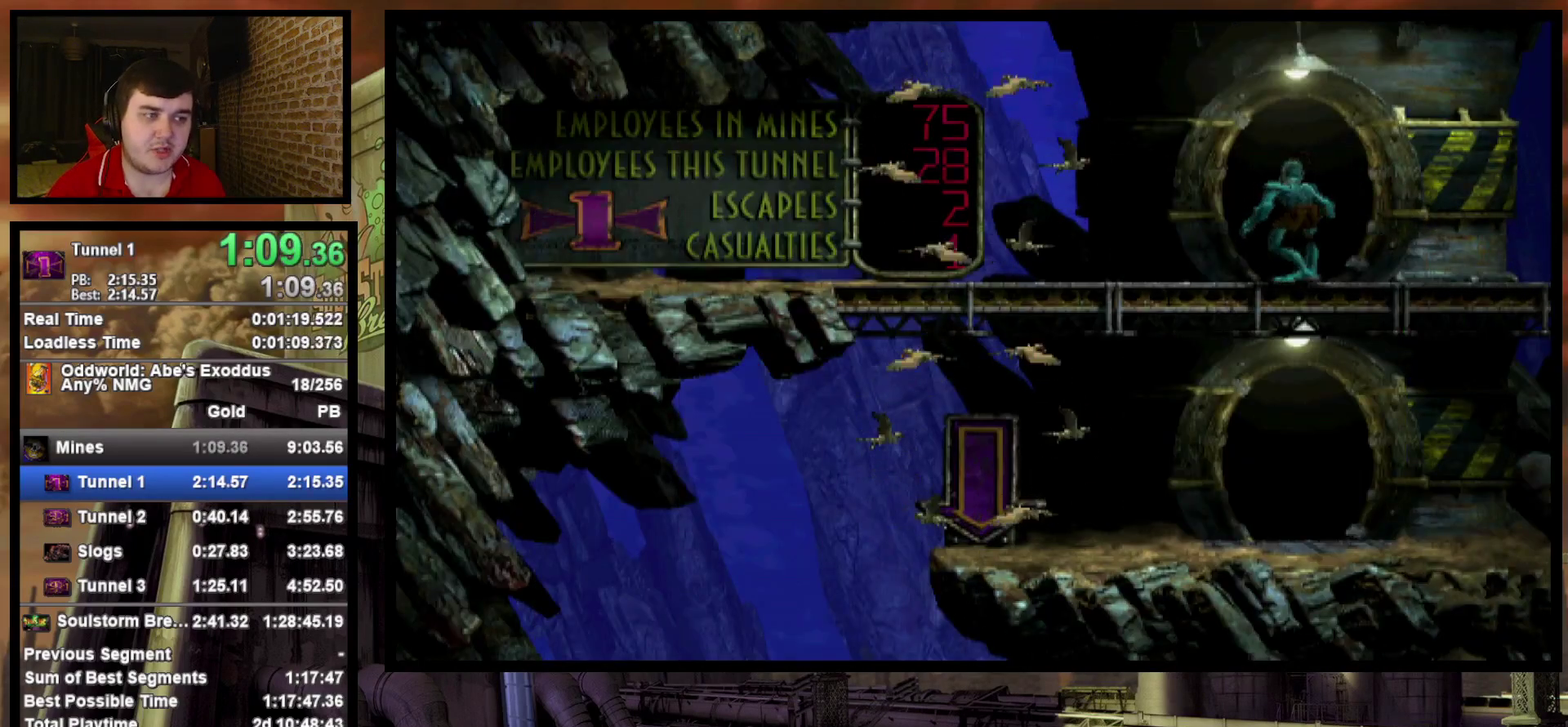
{"buttons": ["R1"], "events": []}
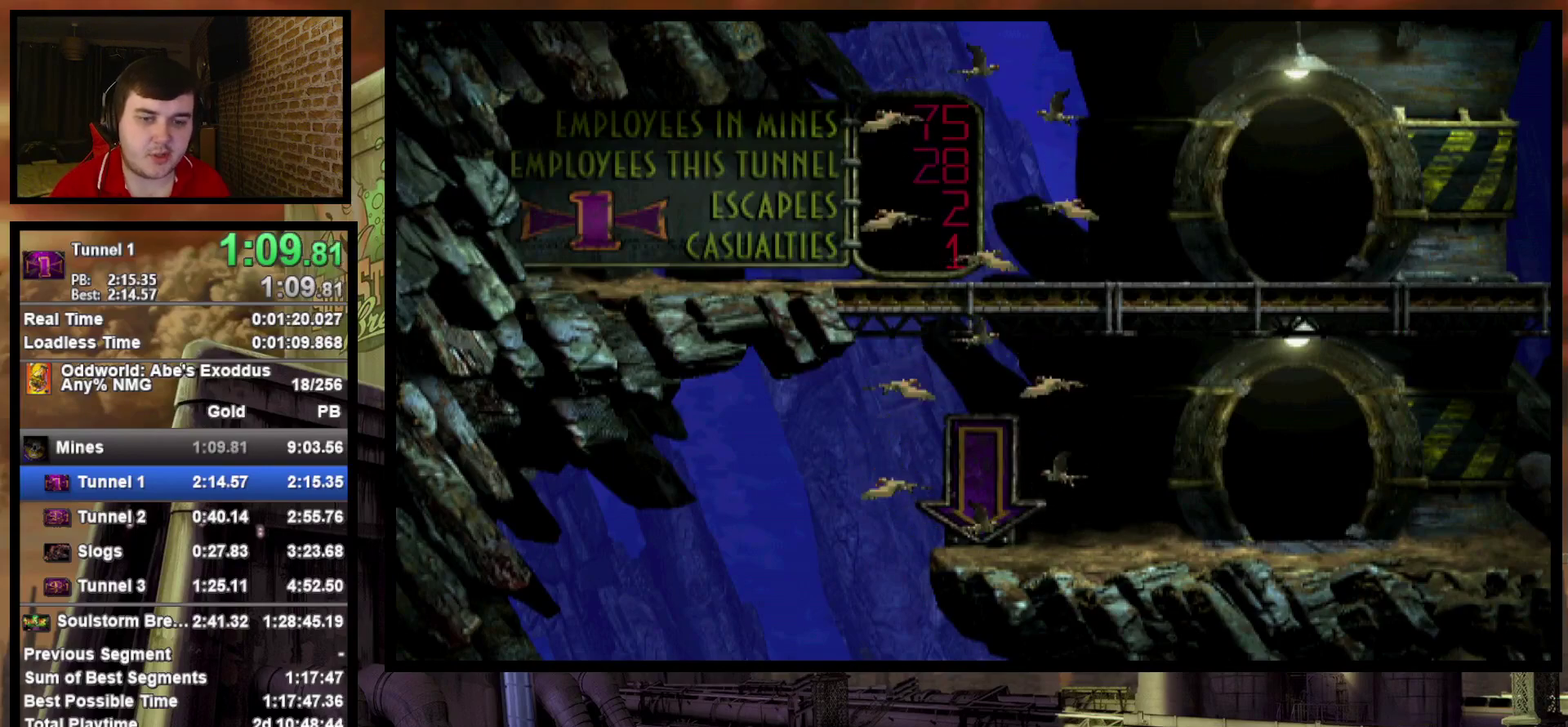
{"buttons": ["R1", "DPAD_LEFT"], "events": [[283, "DPAD_LEFT", "down"]]}
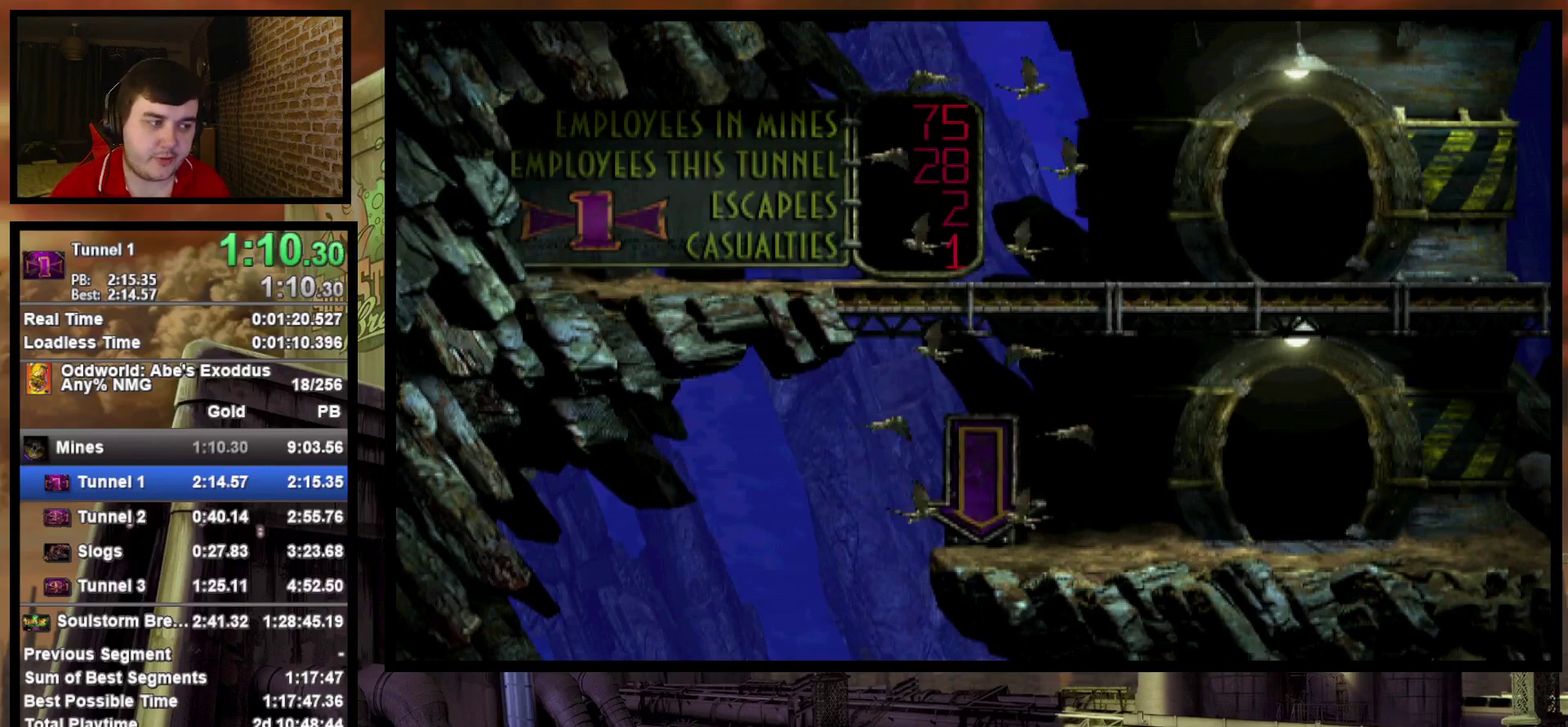
{"buttons": ["R1", "DPAD_LEFT"], "events": []}
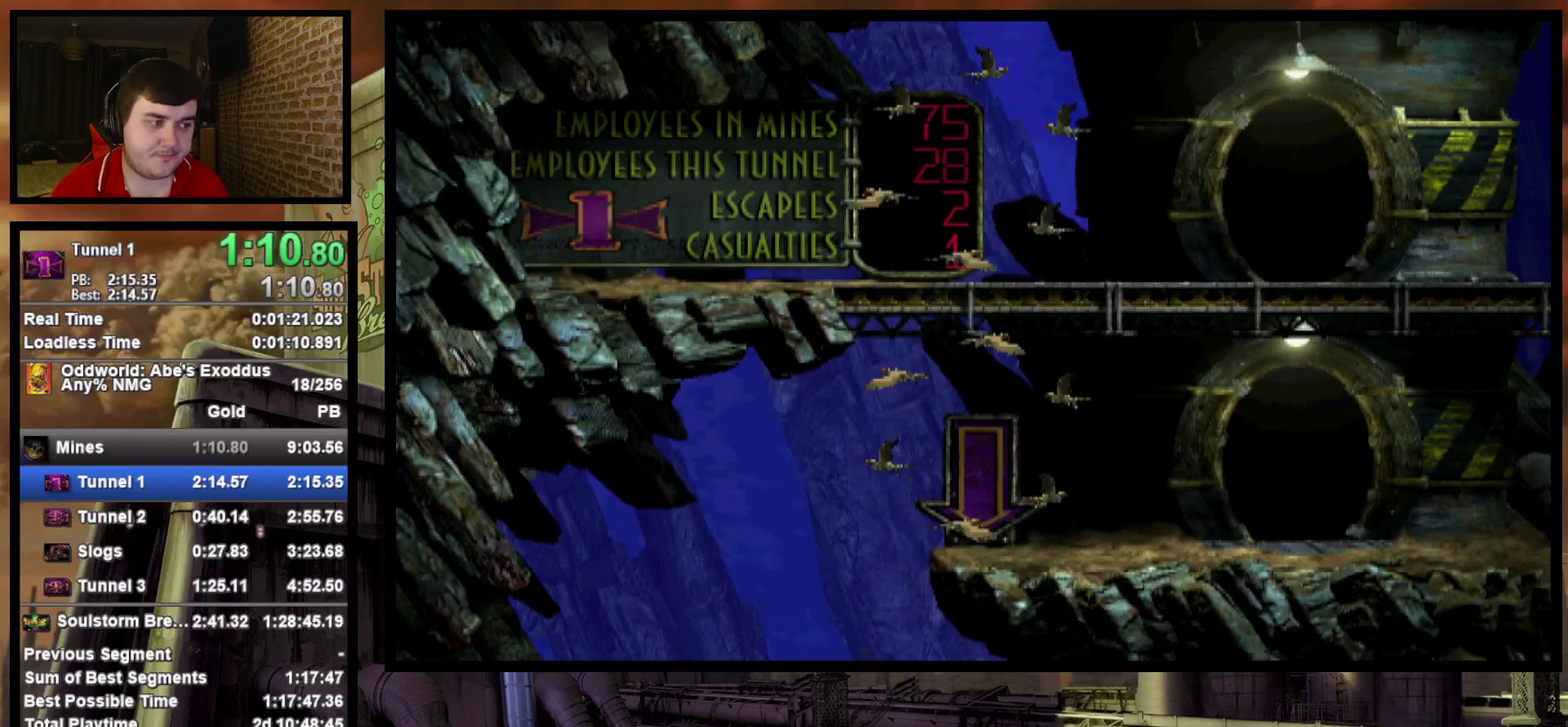
{"buttons": ["R1", "DPAD_LEFT"], "events": []}
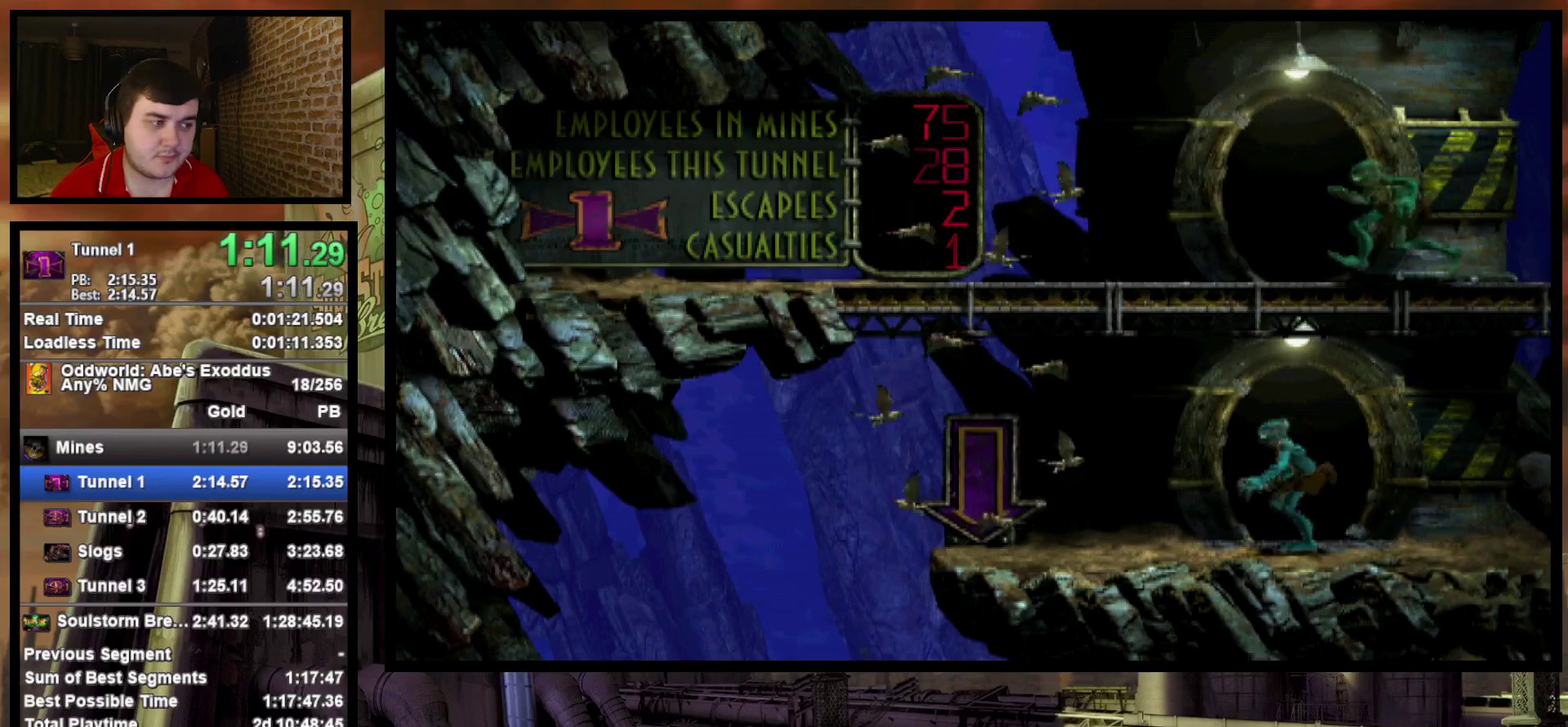
{"buttons": ["R1", "DPAD_LEFT"], "events": [[250, "TRIANGLE", "down"], [433, "TRIANGLE", "up"]]}
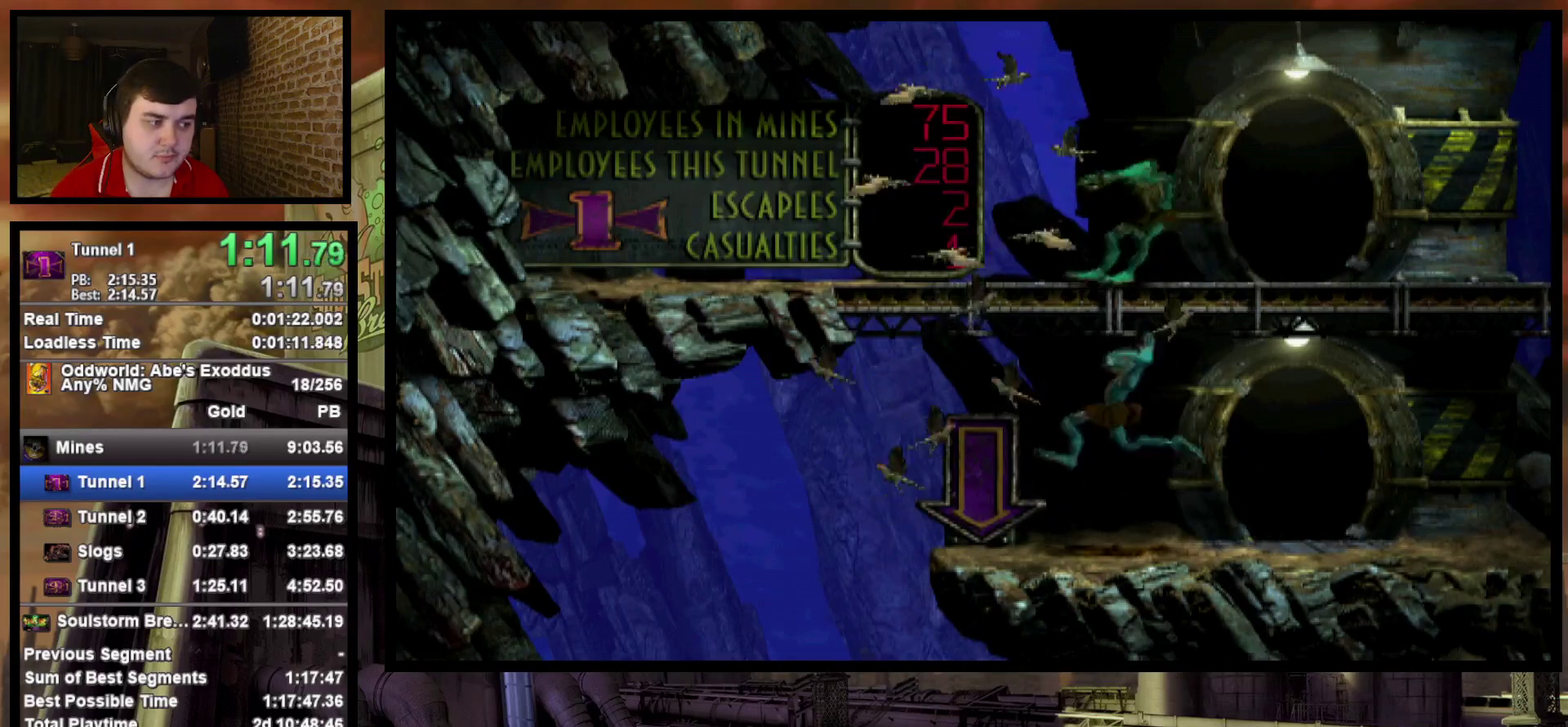
{"buttons": ["R1", "DPAD_LEFT"], "events": []}
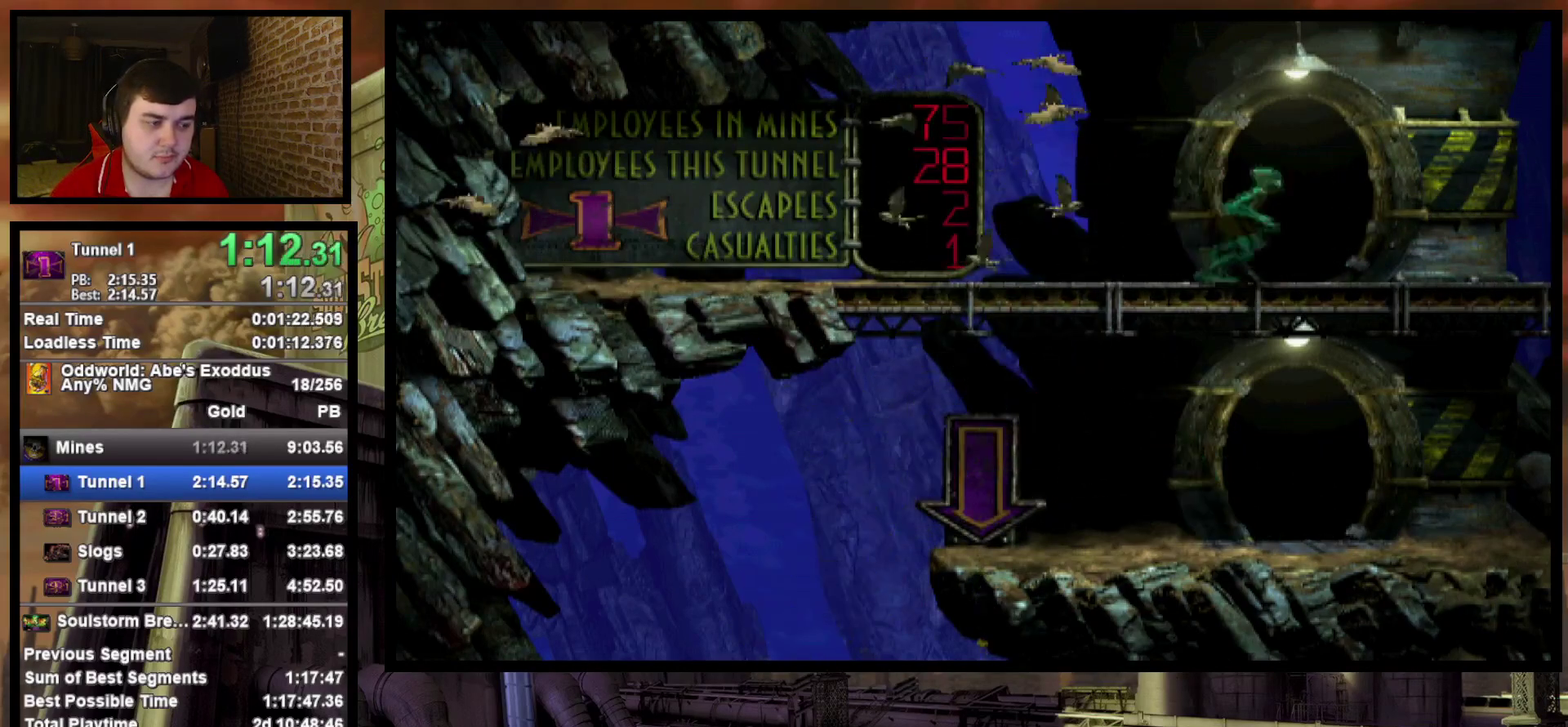
{"buttons": ["R1", "DPAD_LEFT"], "events": []}
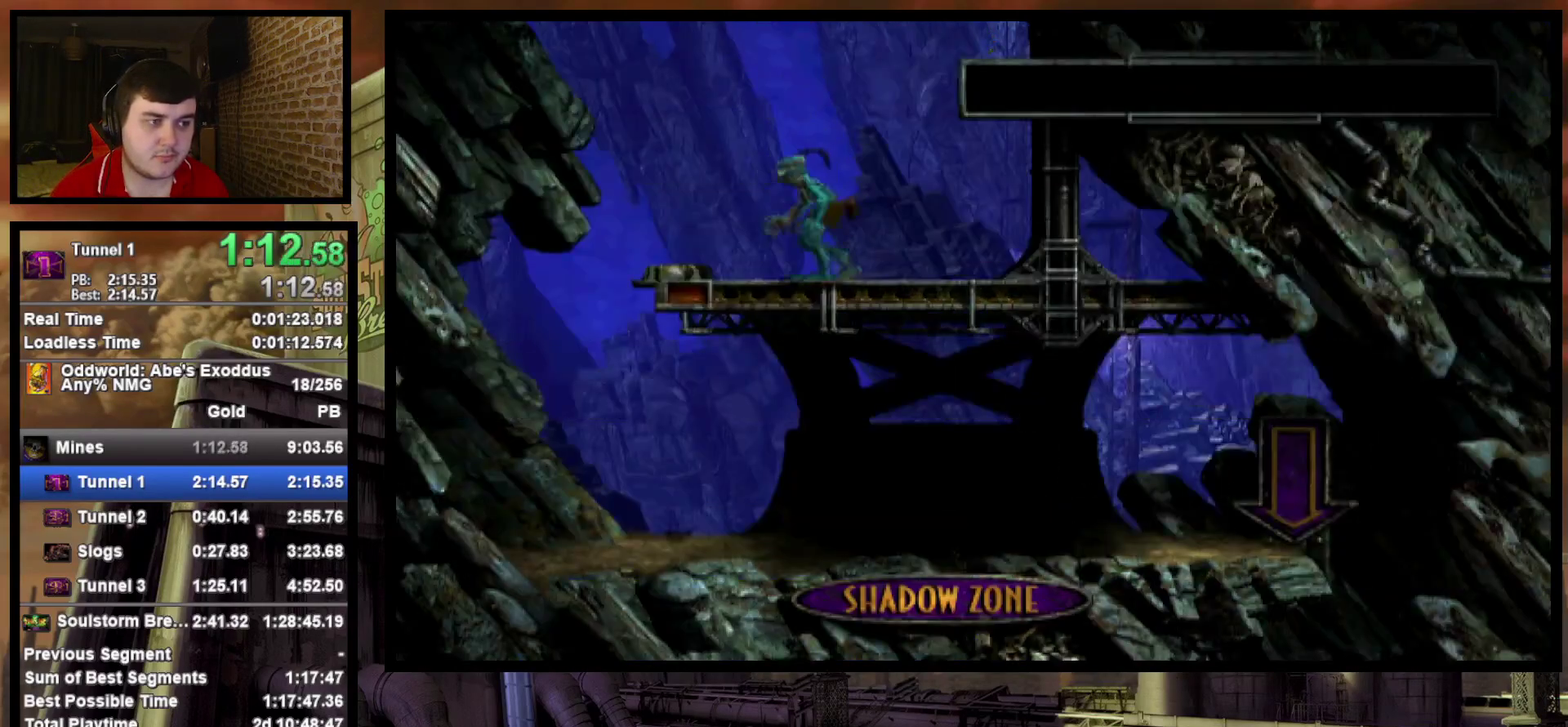
{"buttons": ["R1", "DPAD_RIGHT"], "events": [[83, "R1", "up"], [283, "DPAD_LEFT", "up"], [350, "R1", "down"], [383, "DPAD_RIGHT", "down"]]}
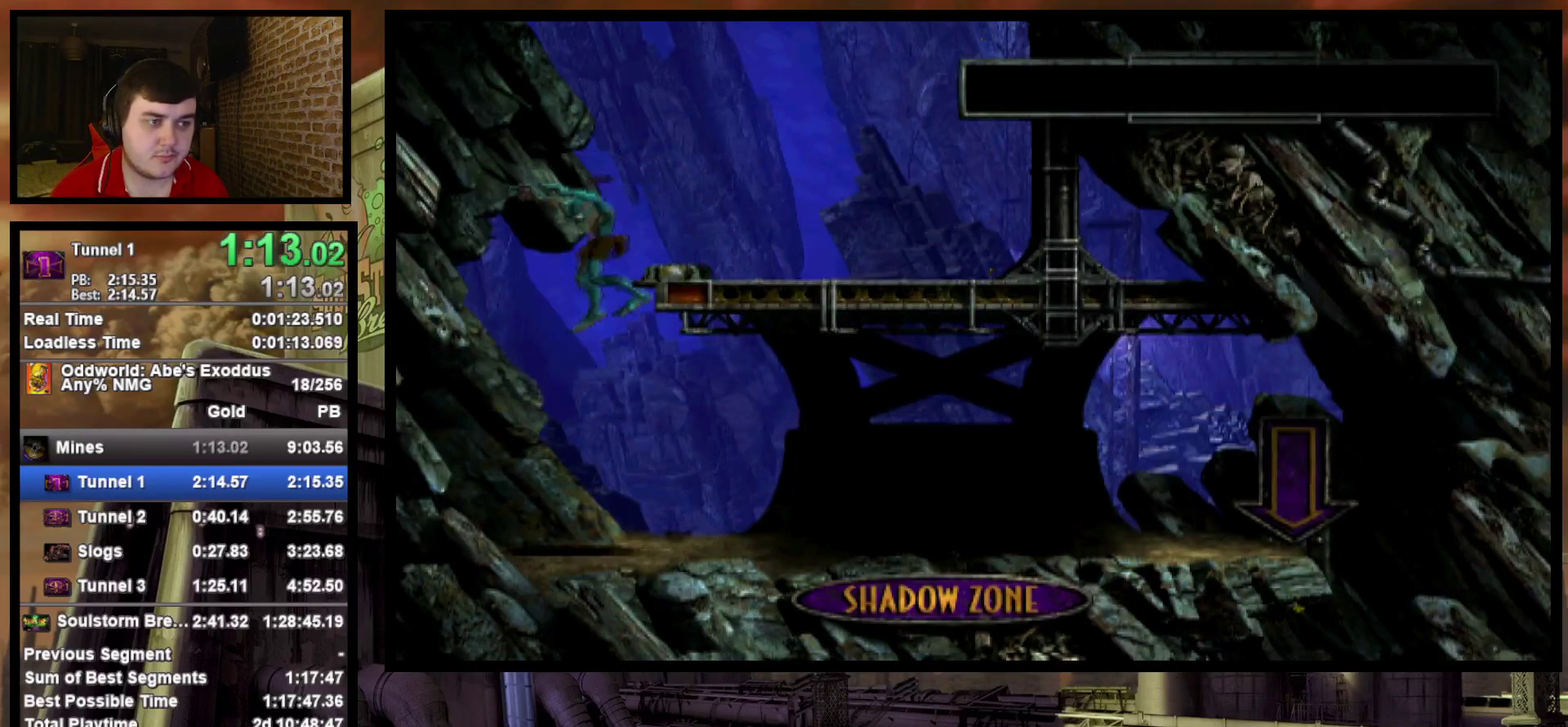
{"buttons": ["R1", "DPAD_RIGHT"], "events": []}
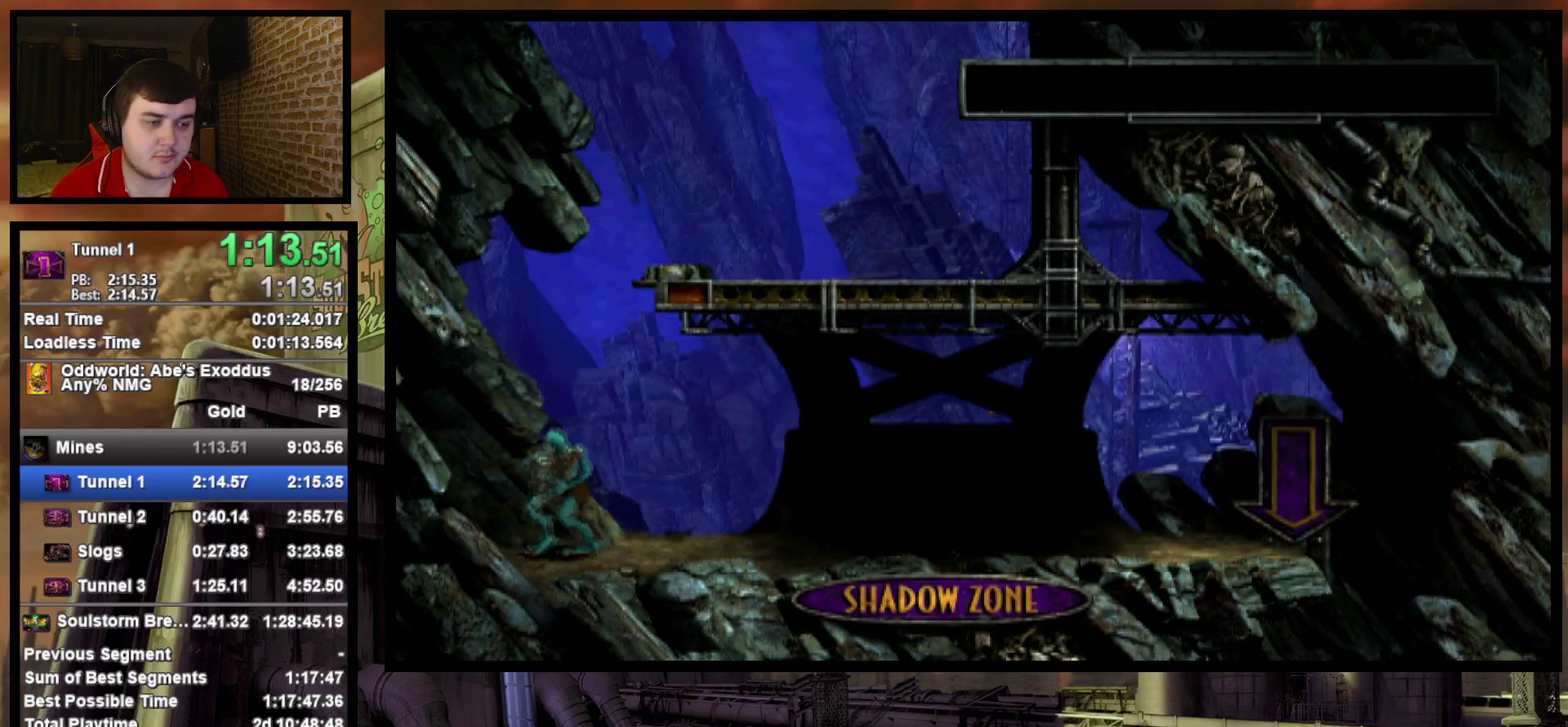
{"buttons": ["R1", "DPAD_RIGHT"], "events": []}
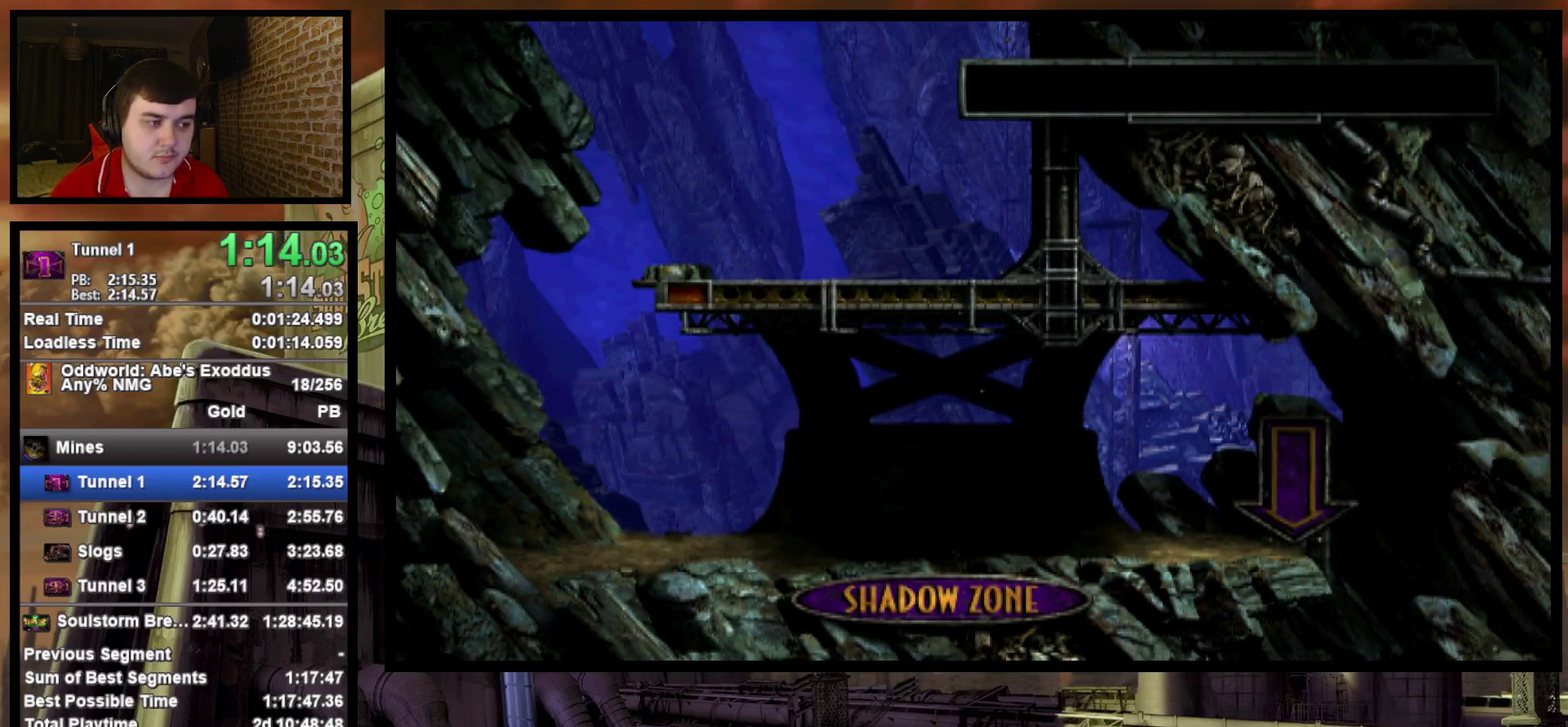
{"buttons": ["R1"], "events": [[317, "DPAD_RIGHT", "up"]]}
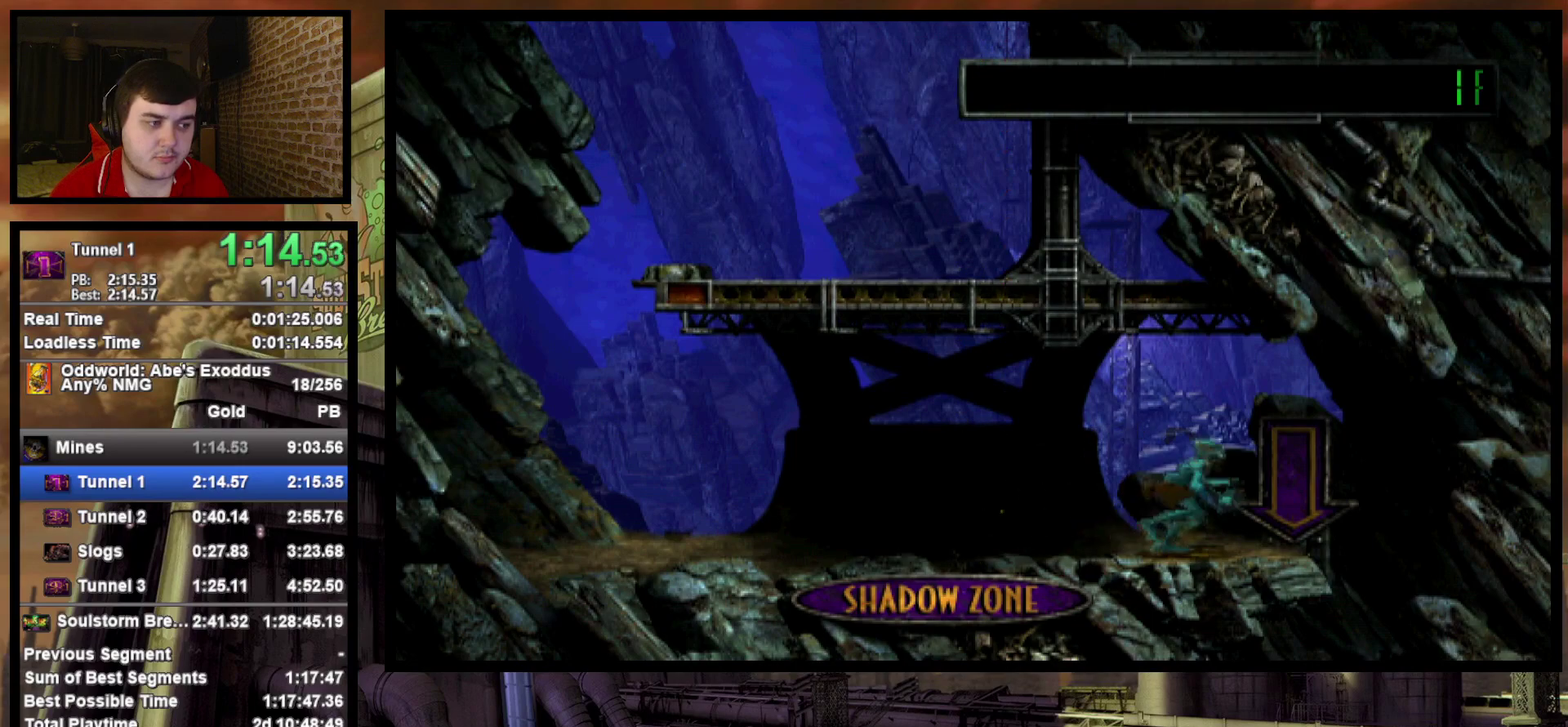
{"buttons": ["R1", "DPAD_LEFT"], "events": [[267, "DPAD_LEFT", "down"]]}
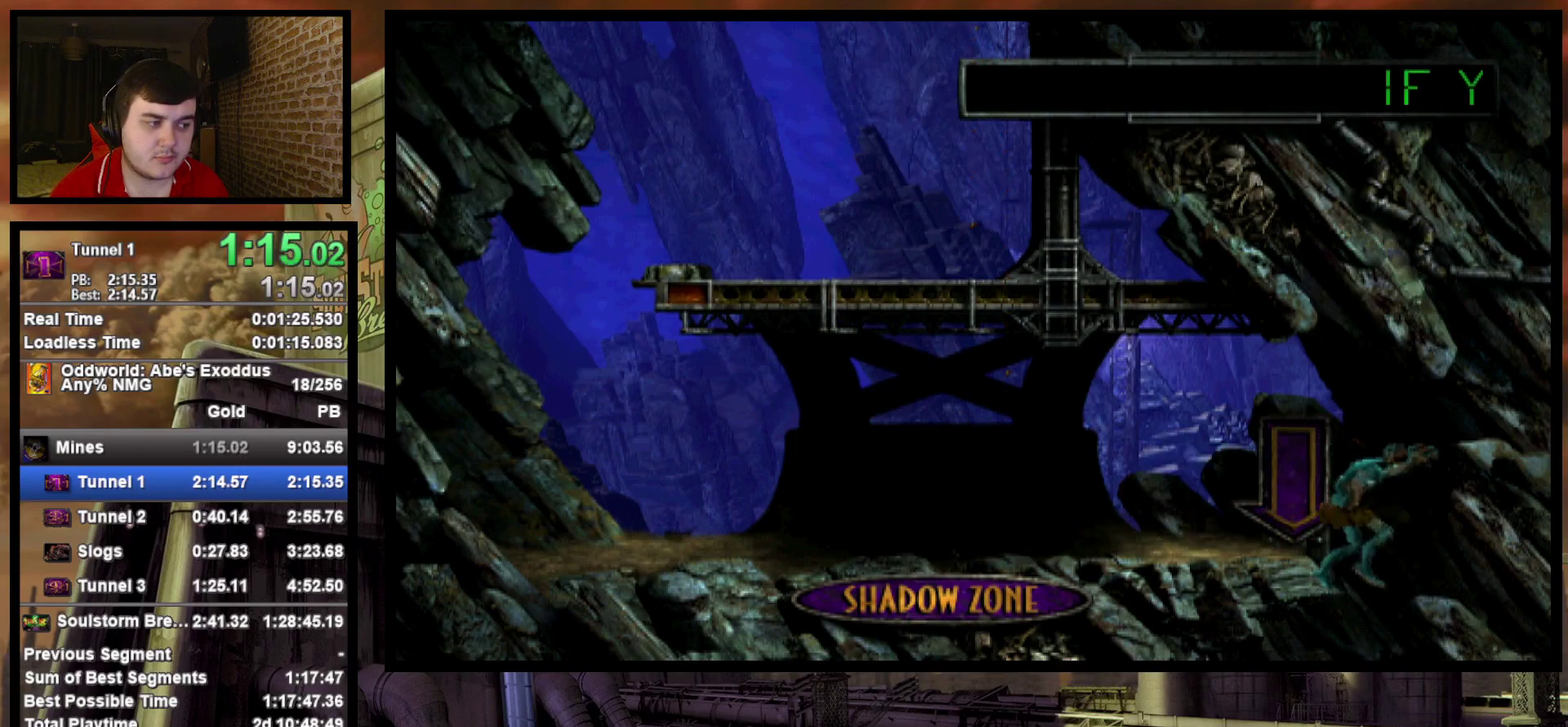
{"buttons": ["R1", "DPAD_LEFT"], "events": []}
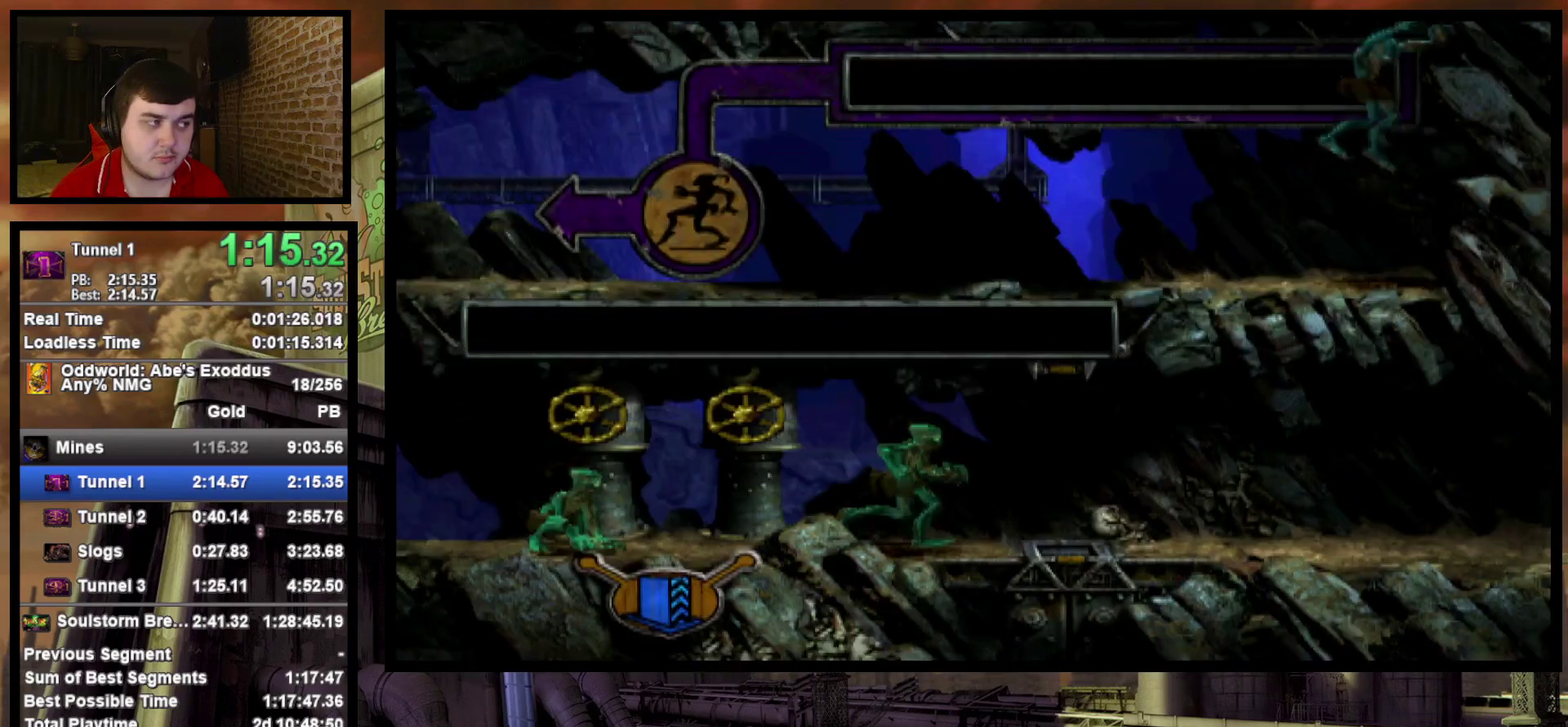
{"buttons": ["R1", "DPAD_LEFT"], "events": []}
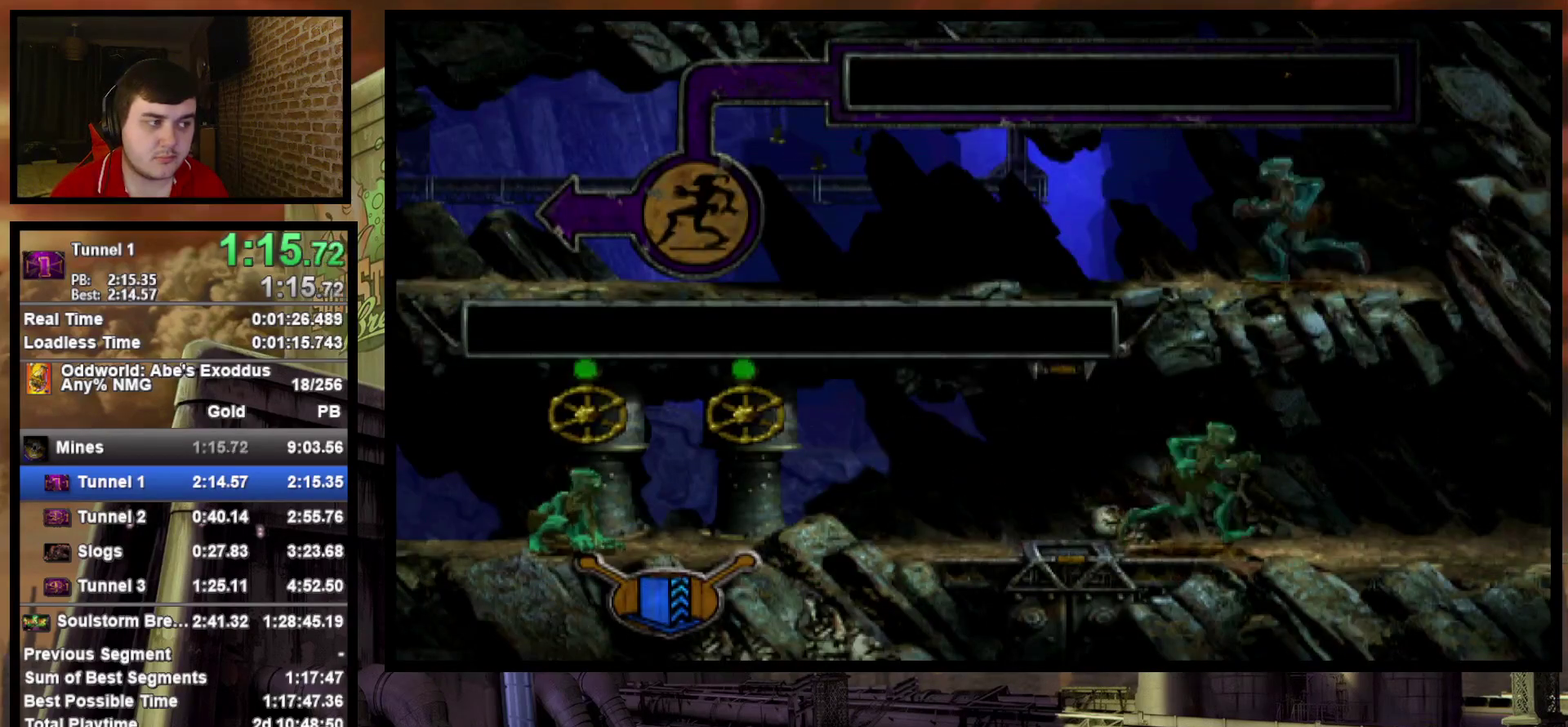
{"buttons": ["R1", "DPAD_LEFT"], "events": []}
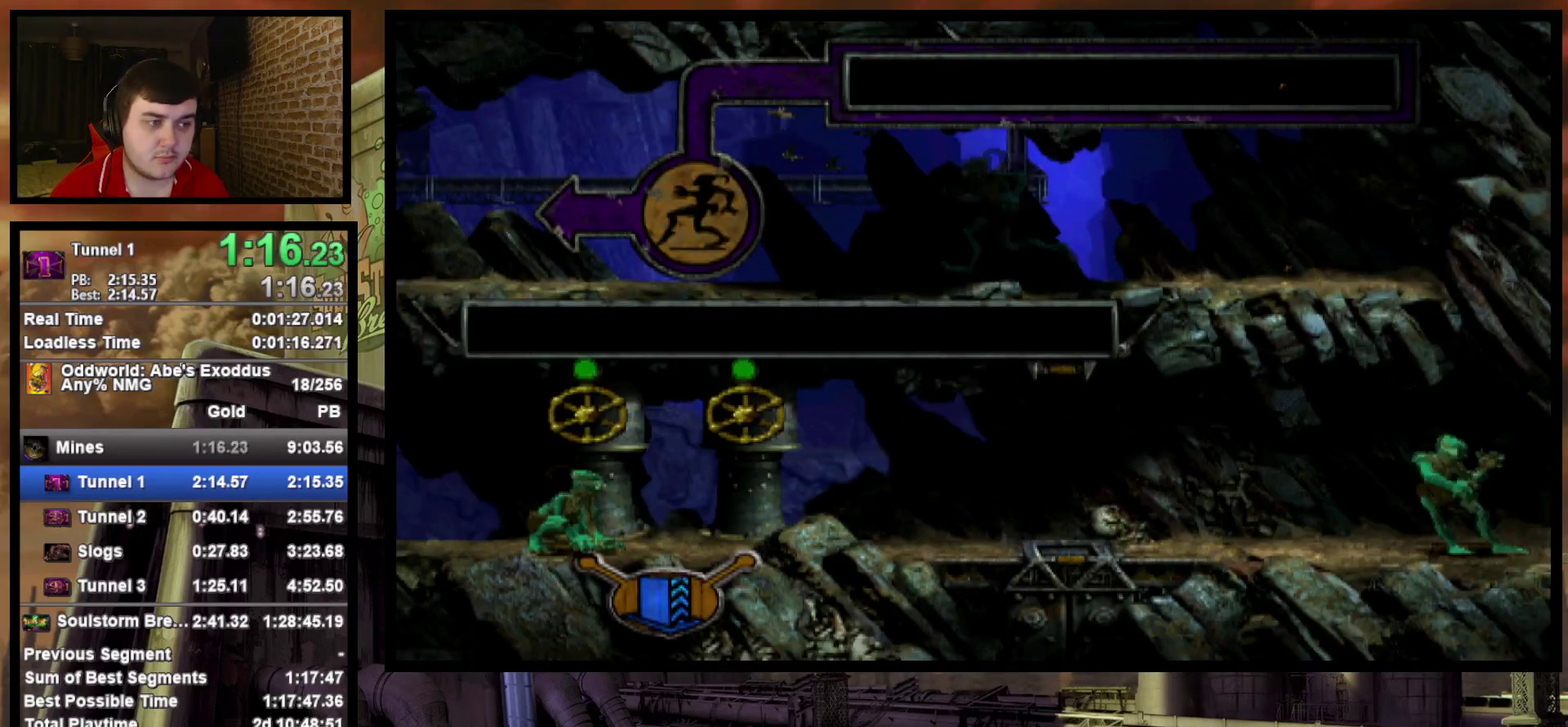
{"buttons": ["R1", "DPAD_LEFT"], "events": []}
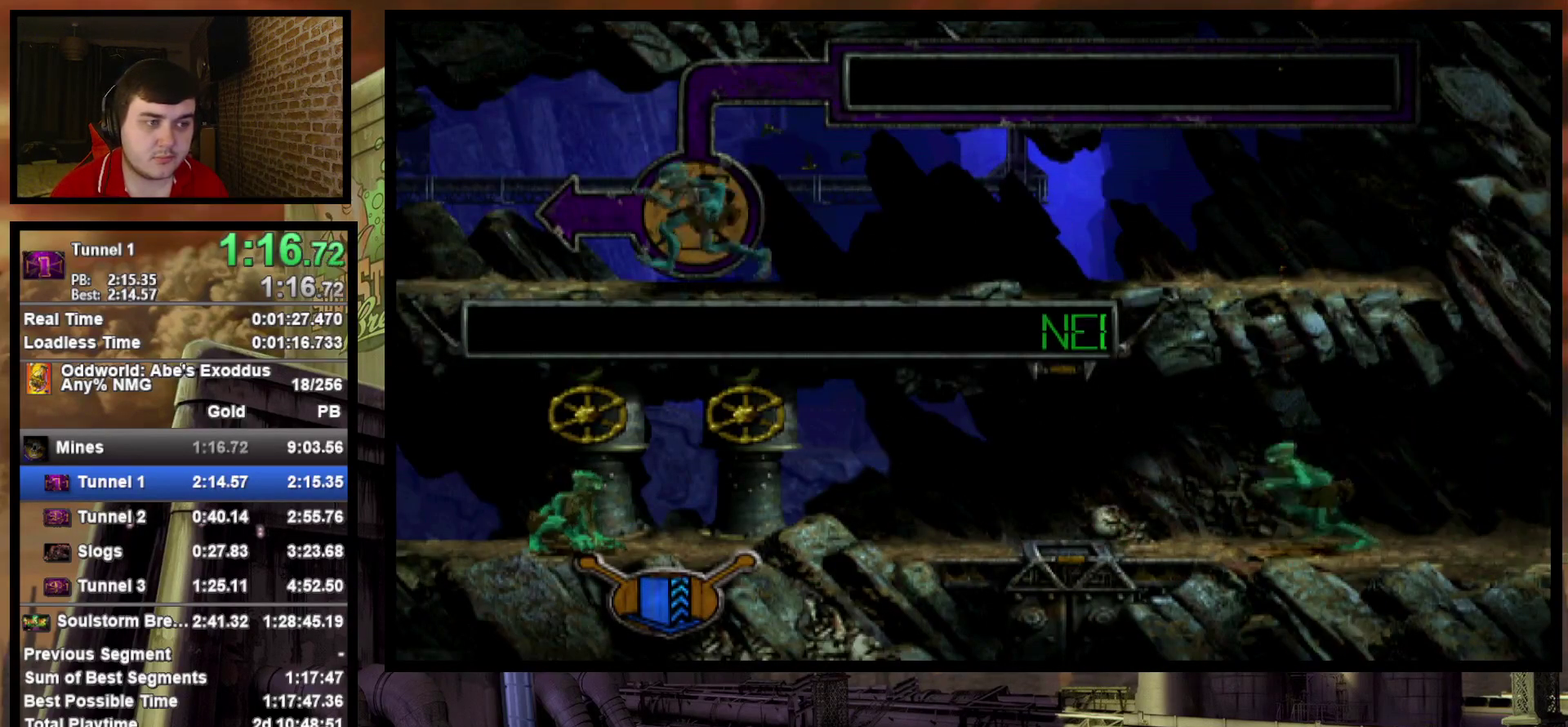
{"buttons": ["R1", "DPAD_LEFT"], "events": []}
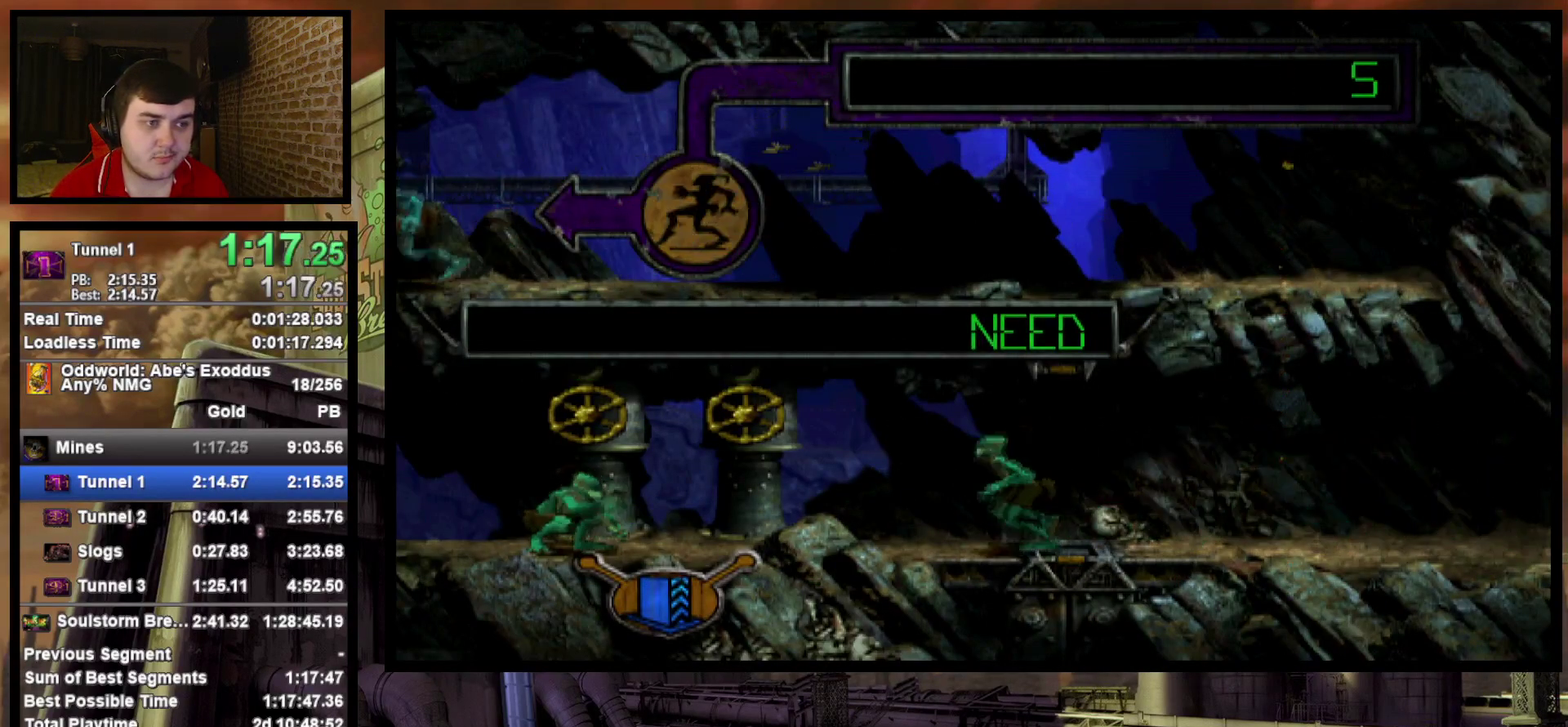
{"buttons": ["R1", "DPAD_LEFT"], "events": []}
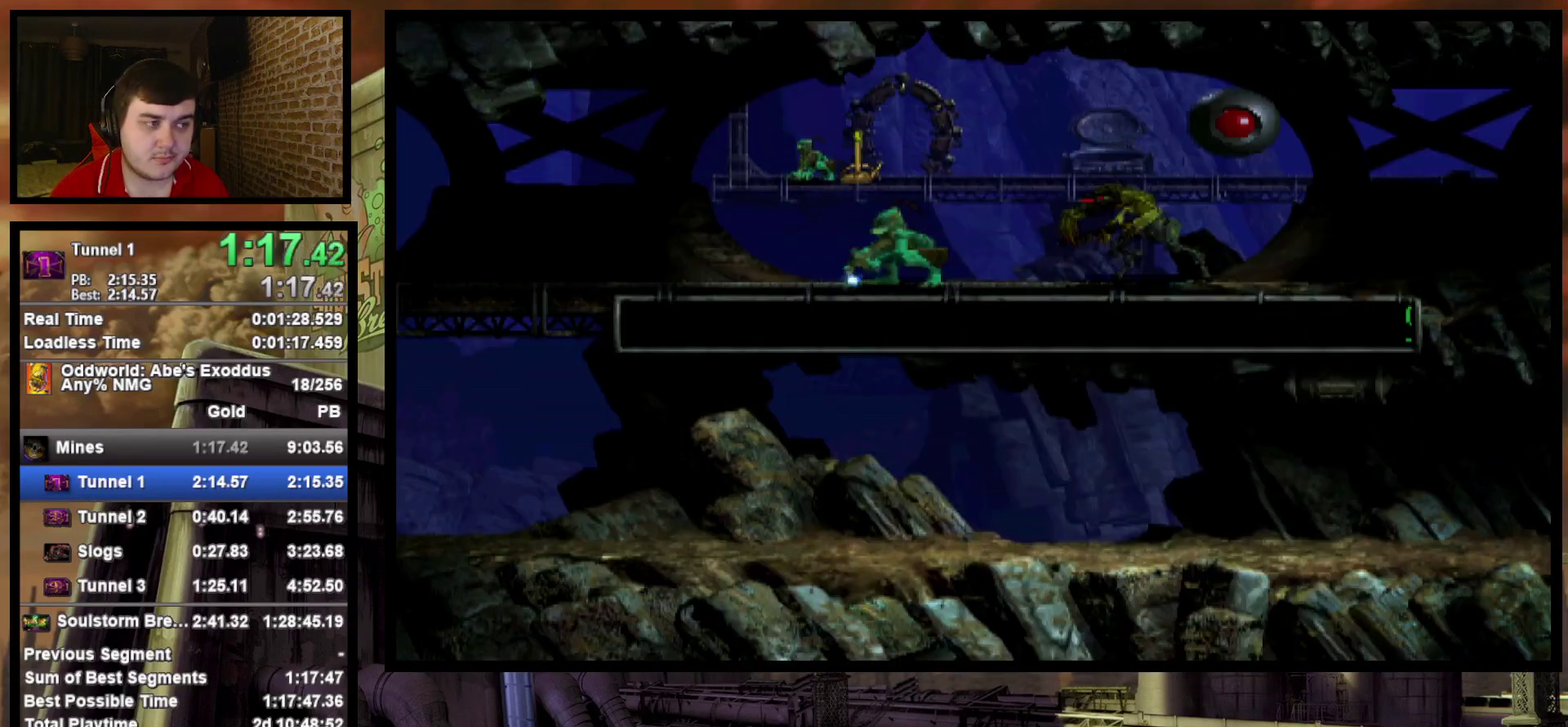
{"buttons": ["R1", "DPAD_LEFT"], "events": []}
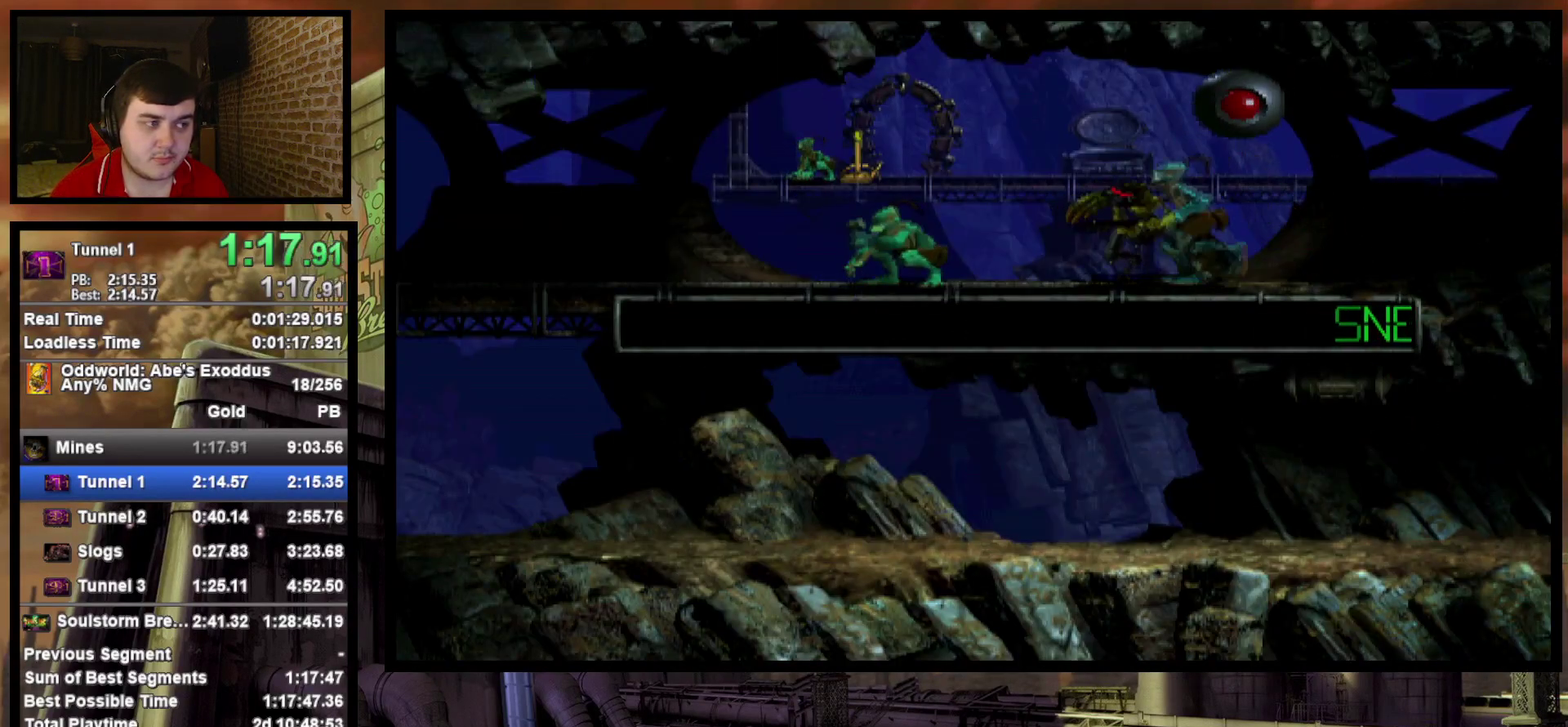
{"buttons": ["R1", "DPAD_LEFT"], "events": []}
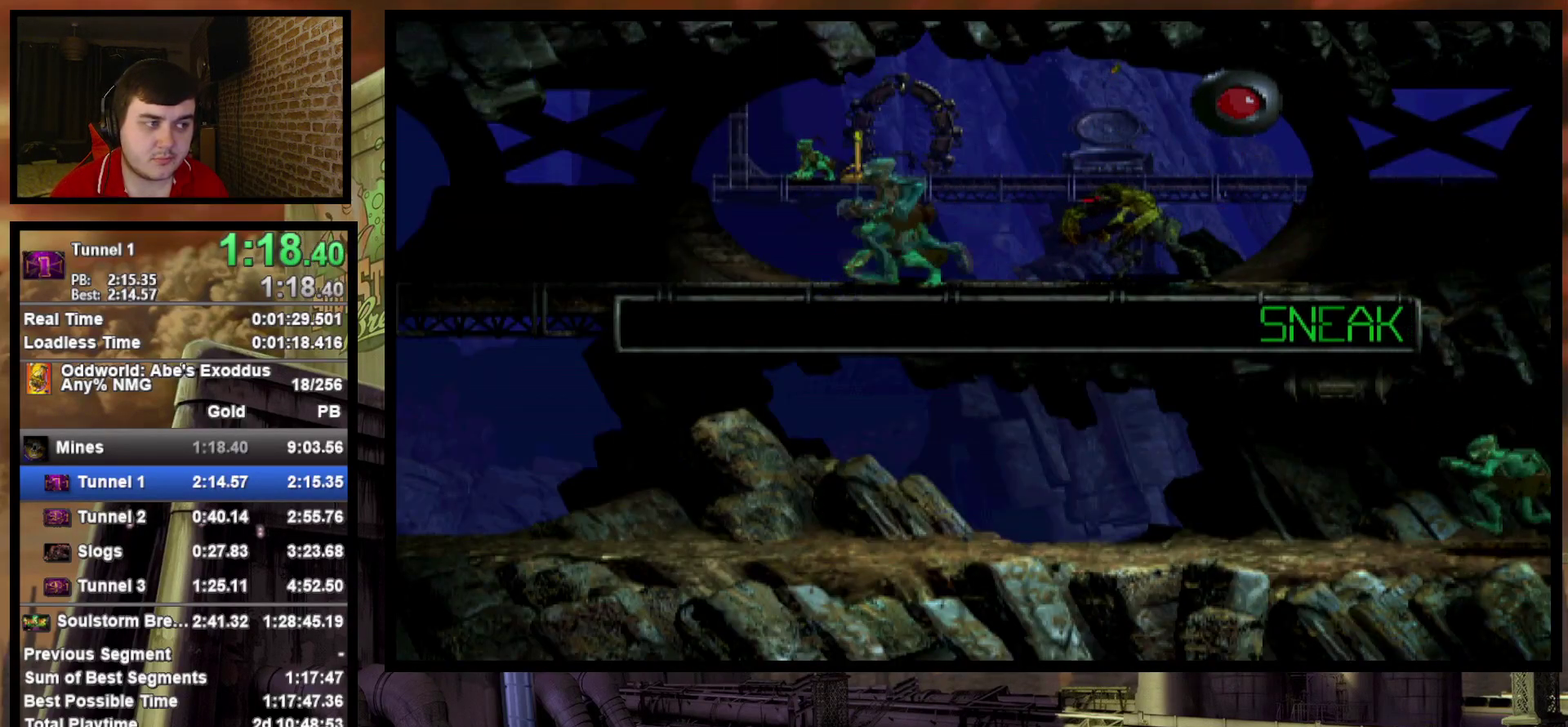
{"buttons": ["R1", "DPAD_LEFT"], "events": []}
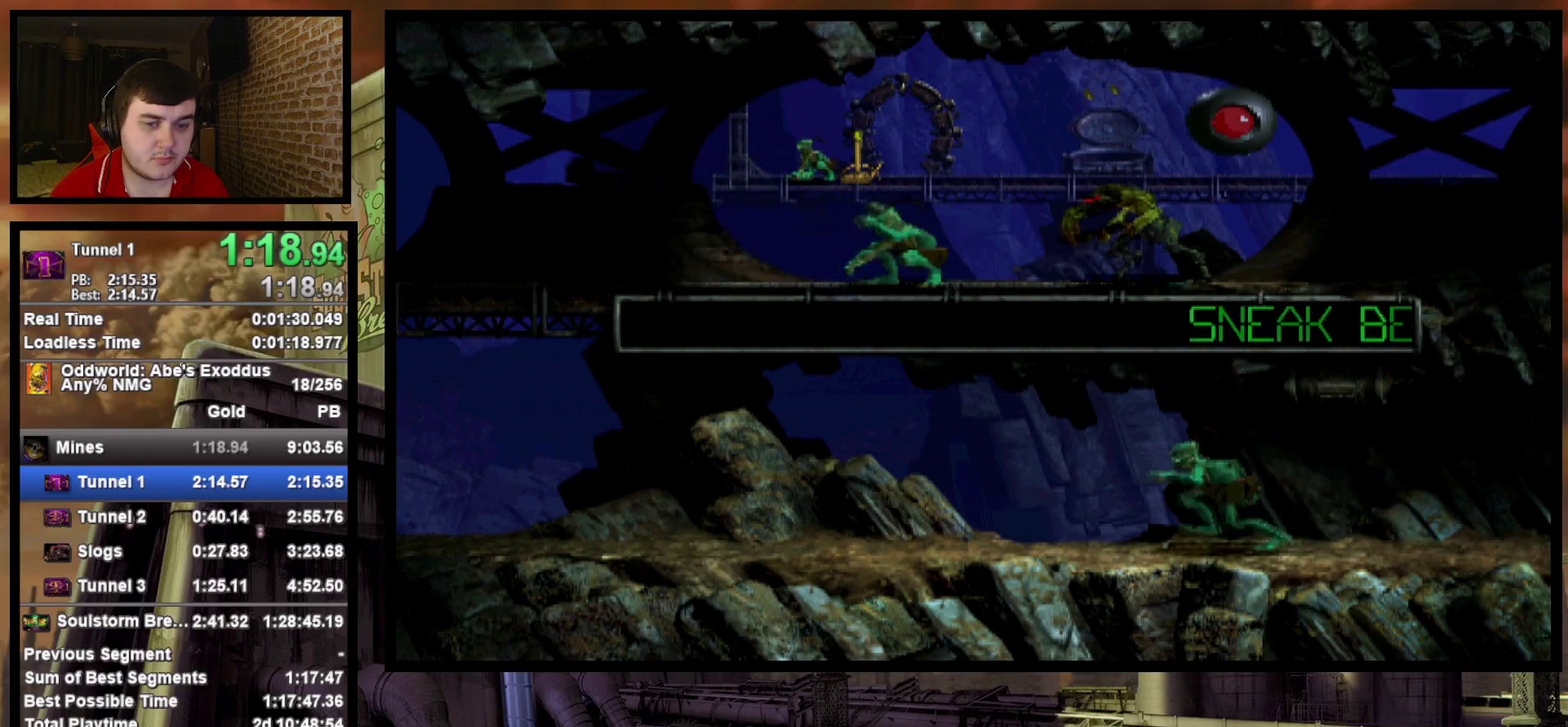
{"buttons": ["R1", "DPAD_LEFT"], "events": []}
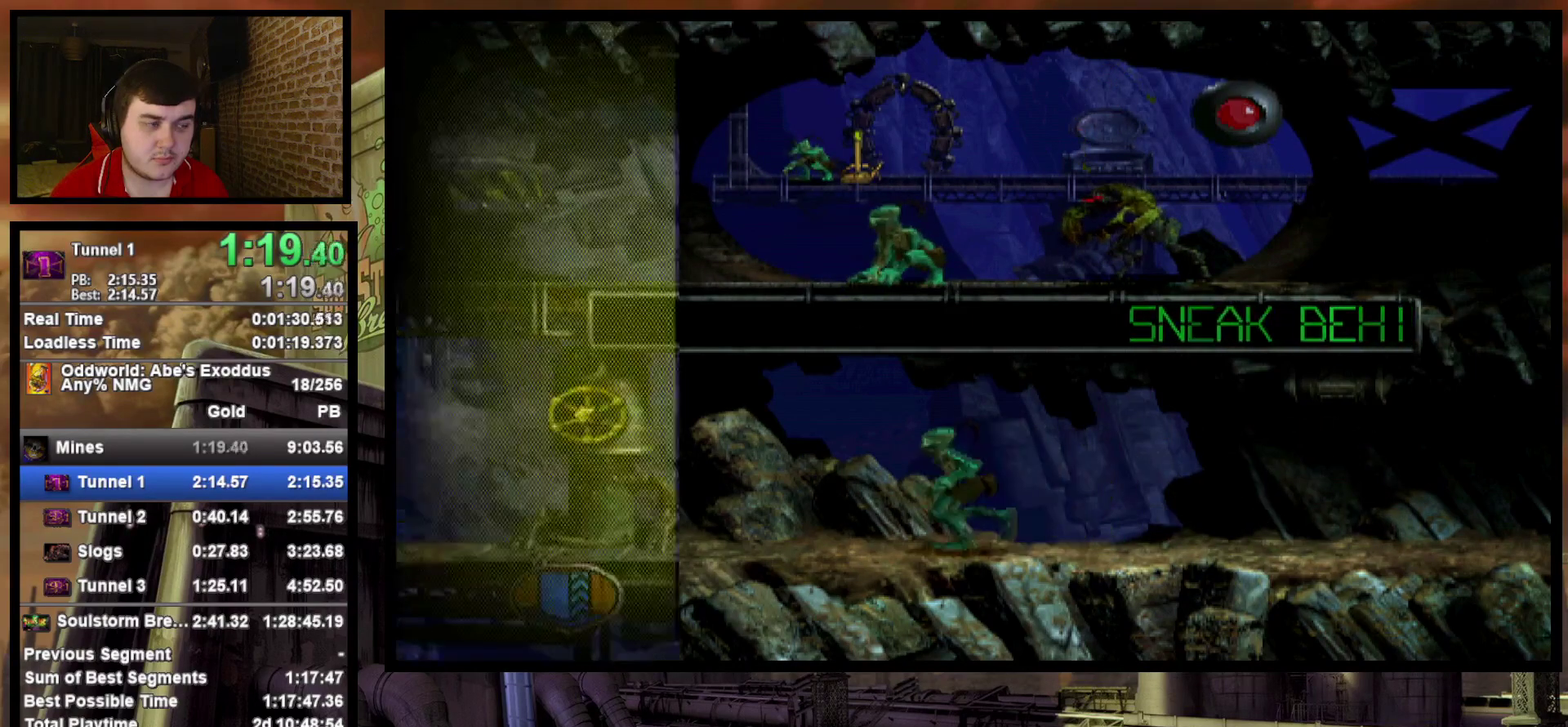
{"buttons": ["R1", "DPAD_LEFT"], "events": []}
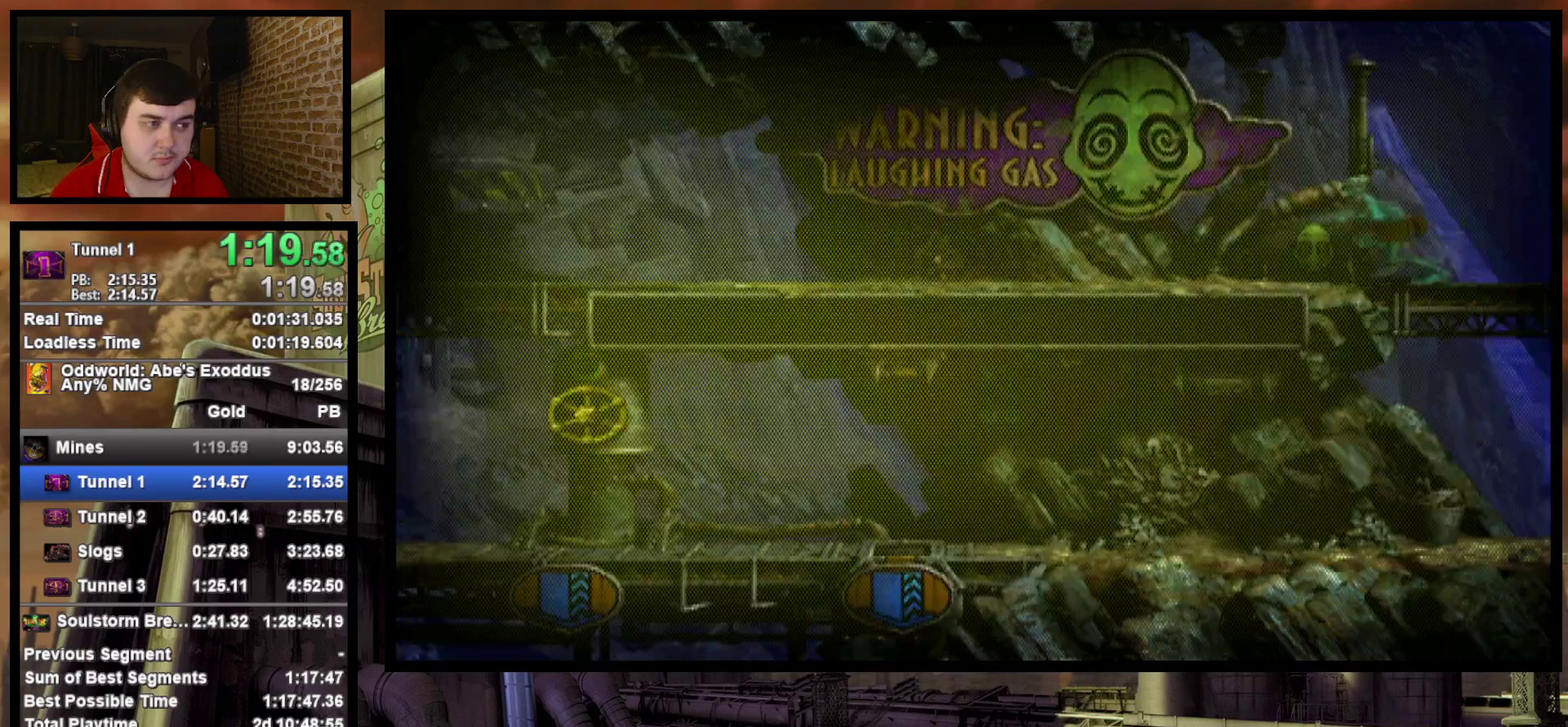
{"buttons": ["R1", "DPAD_LEFT"], "events": []}
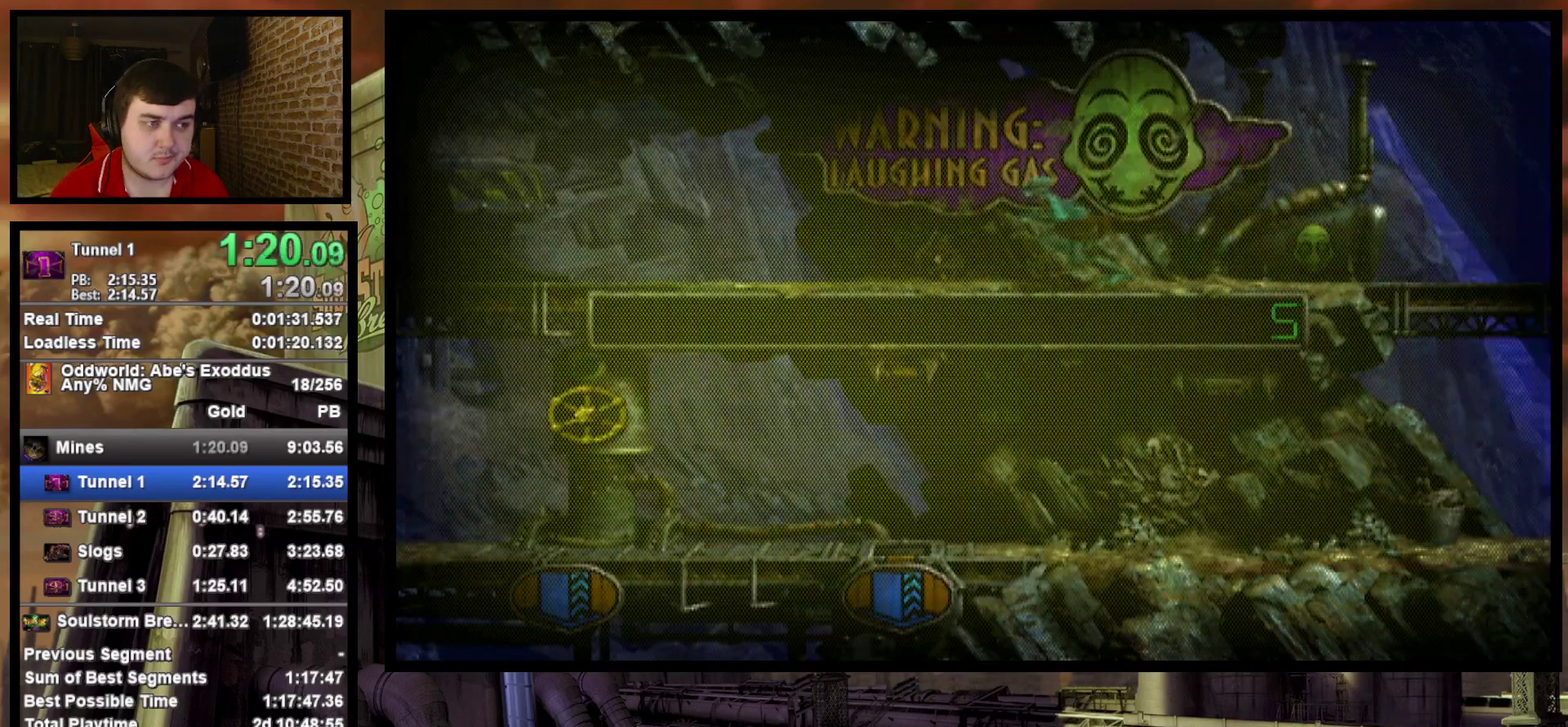
{"buttons": ["R1", "DPAD_LEFT"], "events": []}
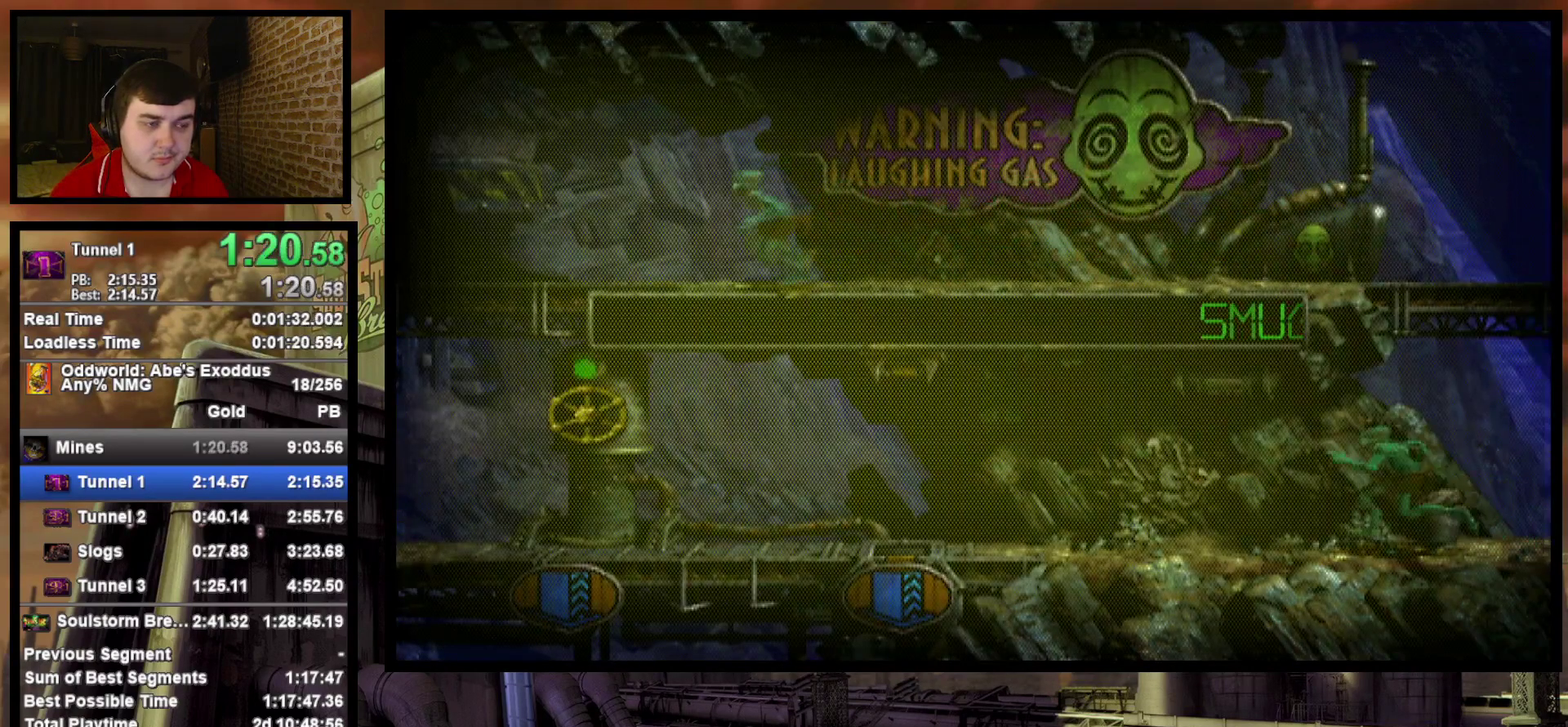
{"buttons": ["R1", "DPAD_LEFT"], "events": []}
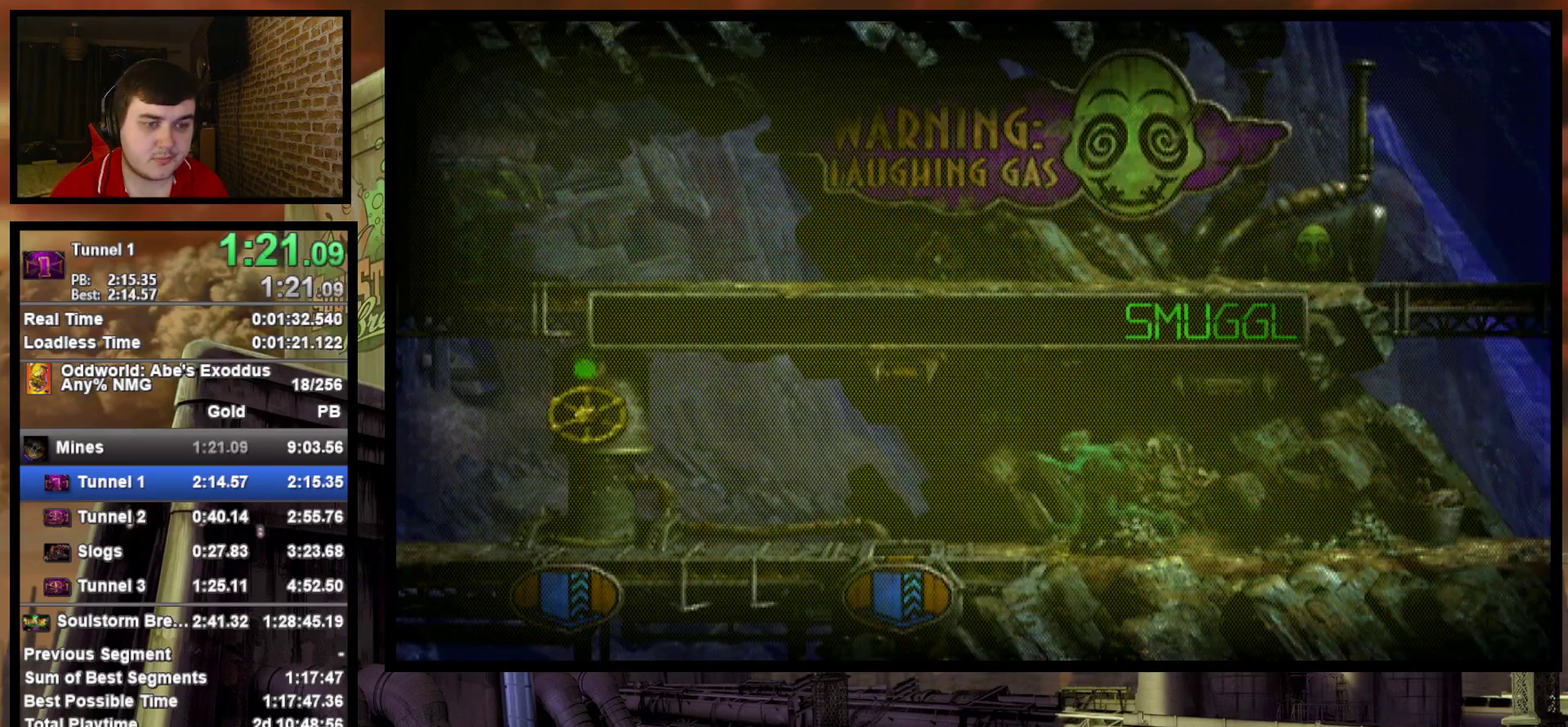
{"buttons": ["R1", "DPAD_LEFT"], "events": []}
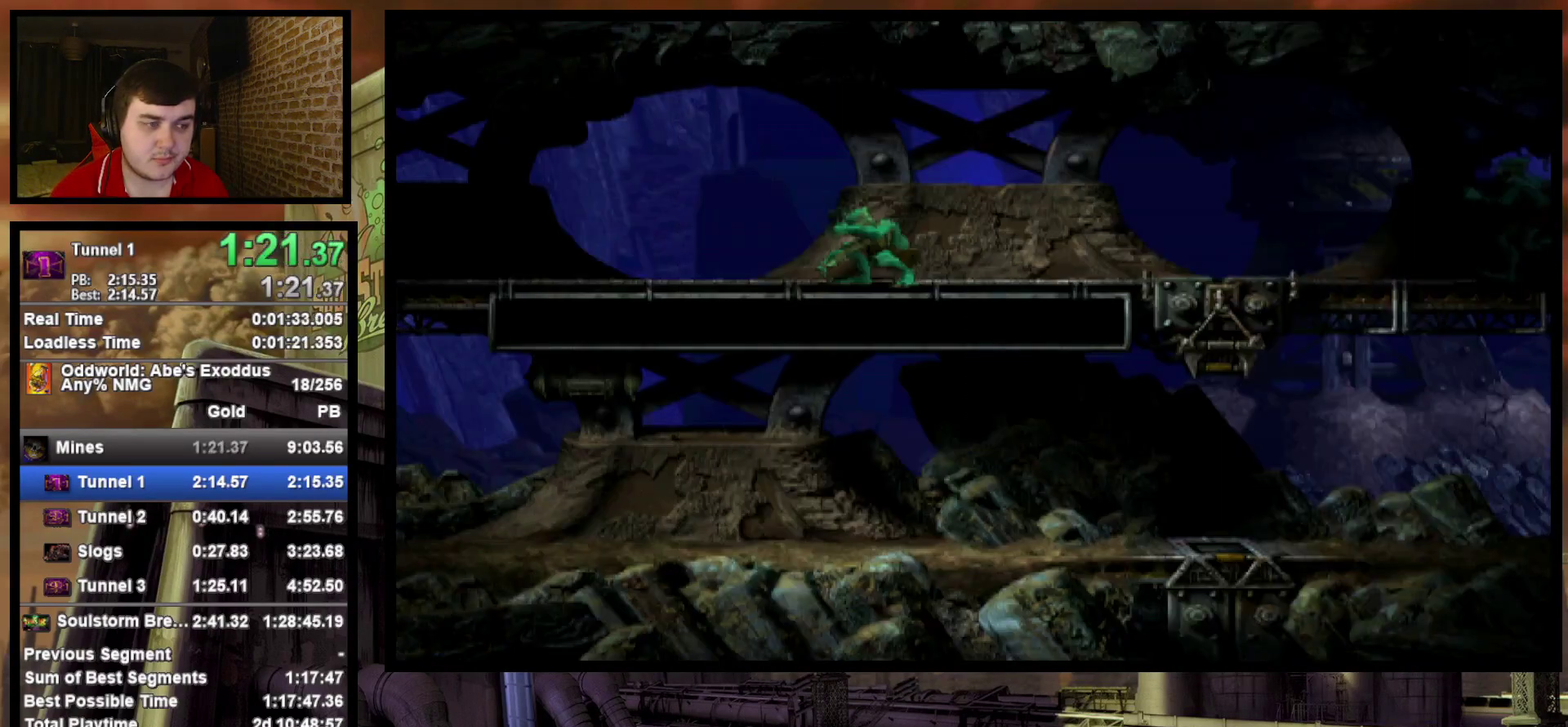
{"buttons": ["R1", "DPAD_LEFT"], "events": []}
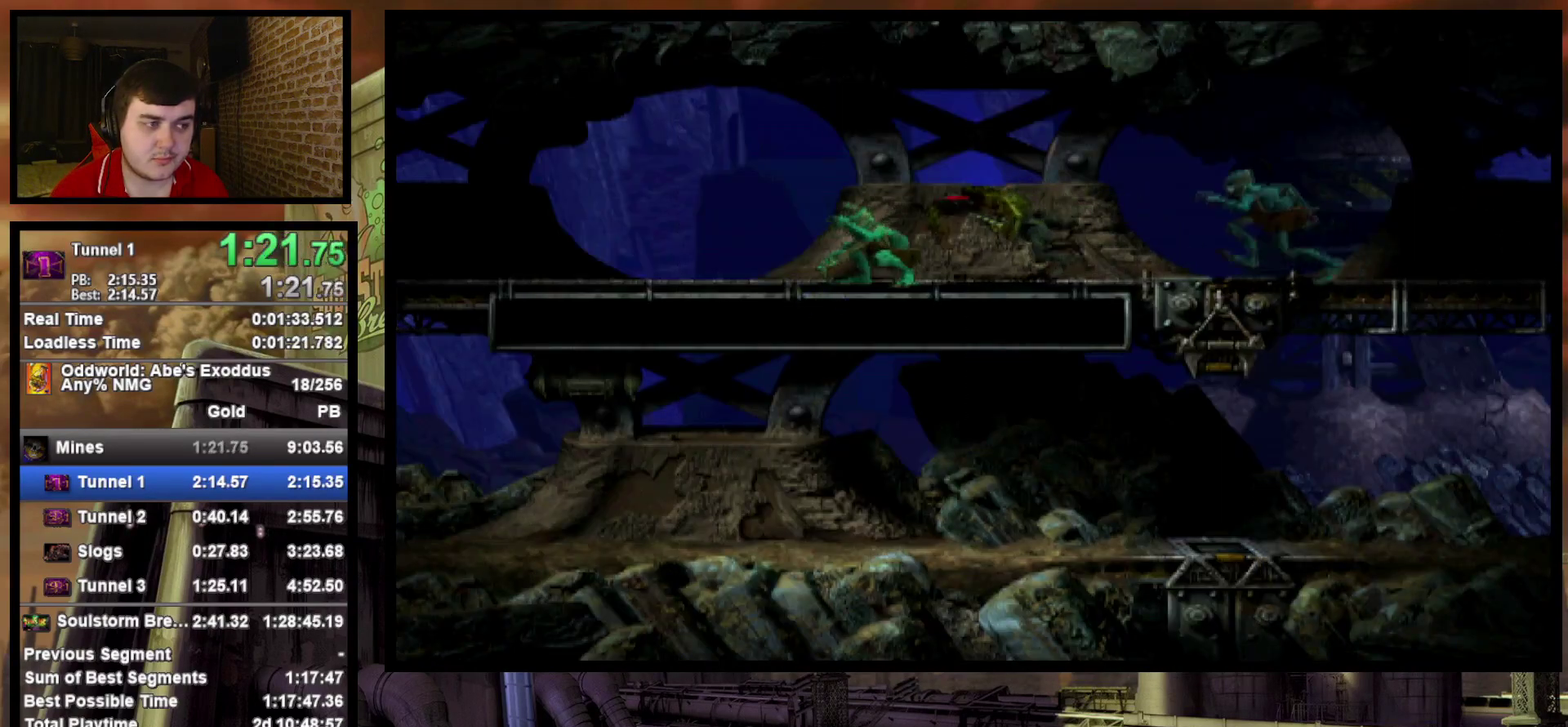
{"buttons": ["R1", "DPAD_LEFT"], "events": []}